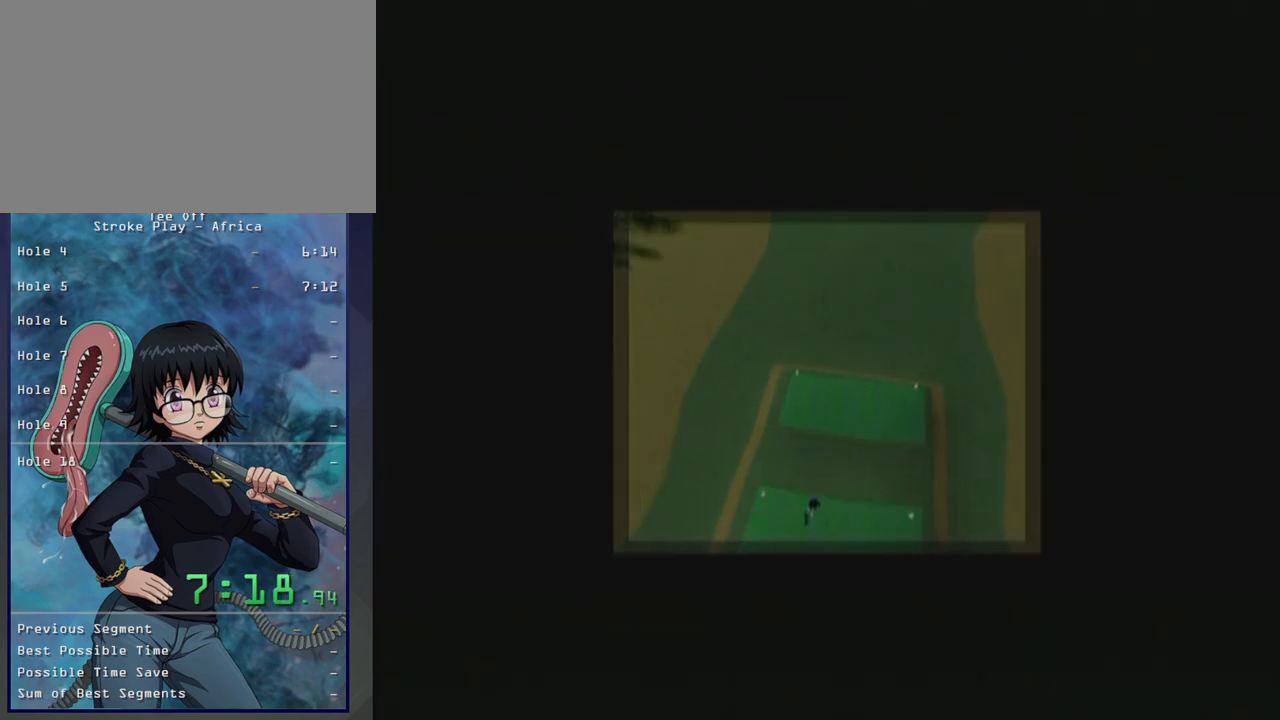
Gameplay with a controller (Xbox layout); each line is a JSON object with the inputs held at the frame after it. "button_events" lists button changes between this image and that frame as [ms after this image, input, new state], when the widget could be followed in between (sticks are given only as held states). Not read: L2 L3 R2 R3 START.
{"buttons": ["B"], "left_stick": "center", "button_events": [[483, "B", "down"]]}
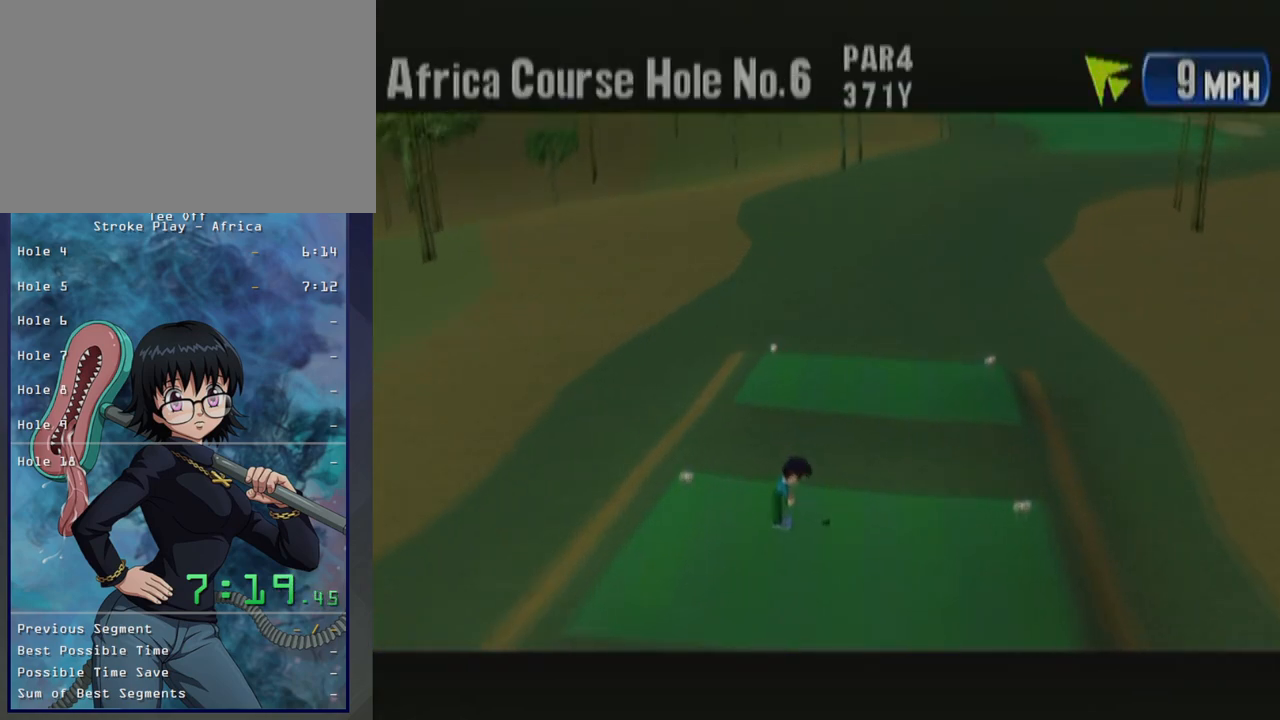
{"buttons": [], "left_stick": "center", "button_events": [[83, "B", "up"], [217, "B", "down"], [317, "B", "up"]]}
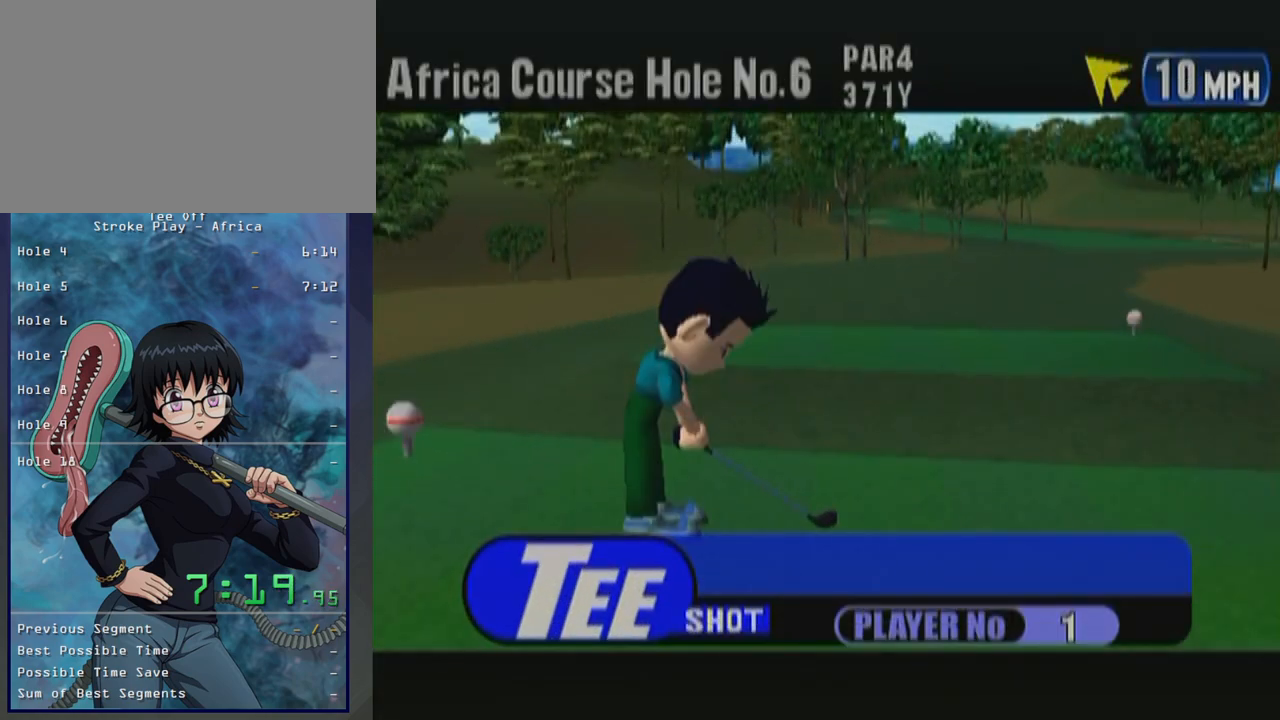
{"buttons": [], "left_stick": "center", "button_events": []}
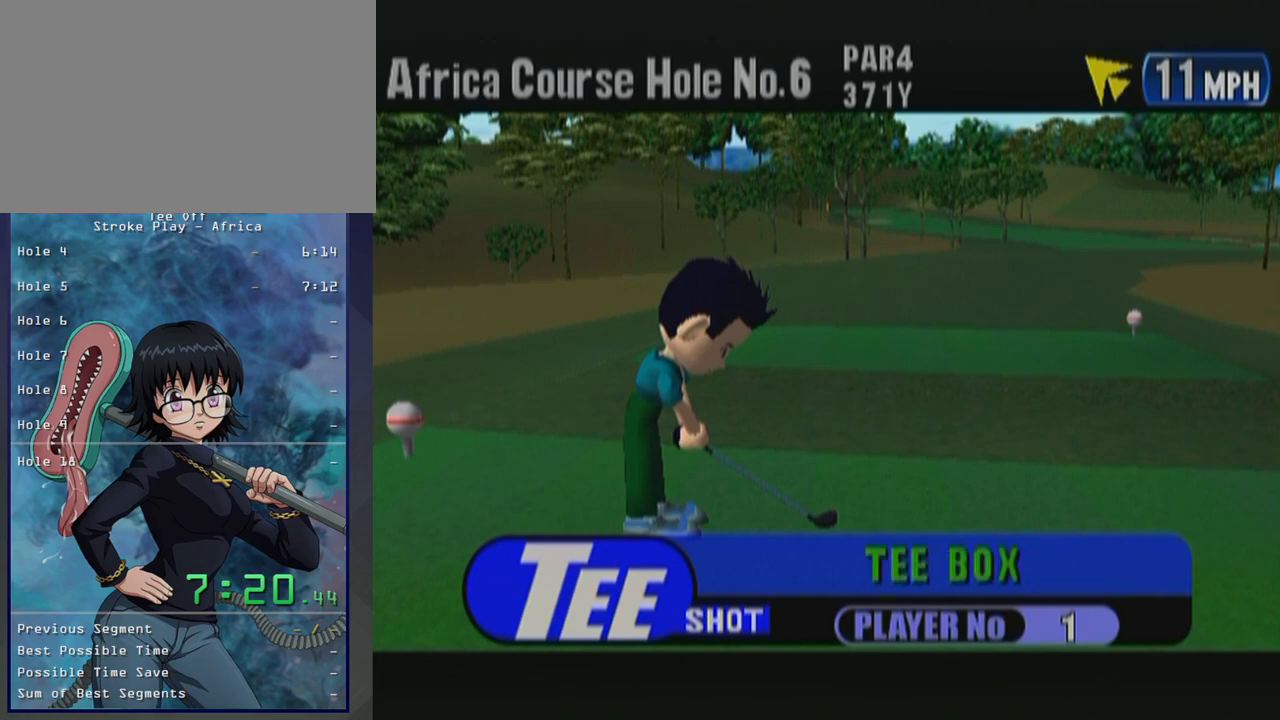
{"buttons": [], "left_stick": "right", "button_events": []}
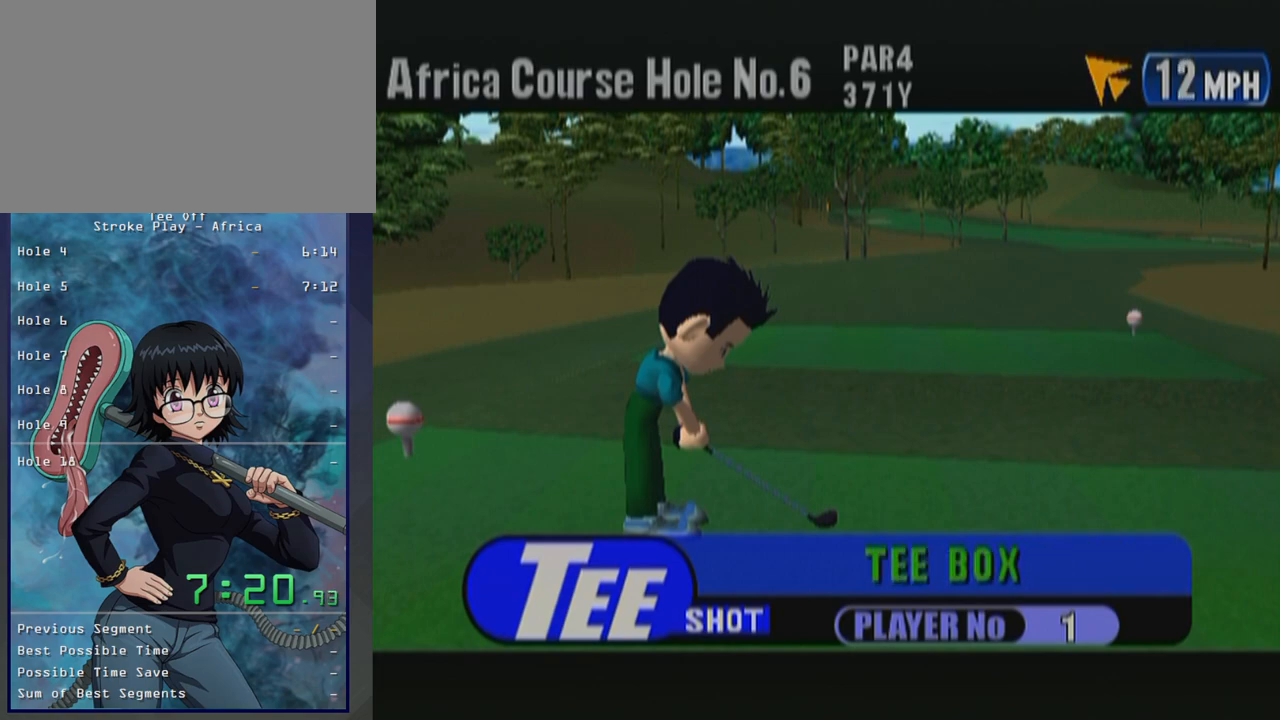
{"buttons": [], "left_stick": "center", "button_events": [[300, "B", "down"], [417, "B", "up"]]}
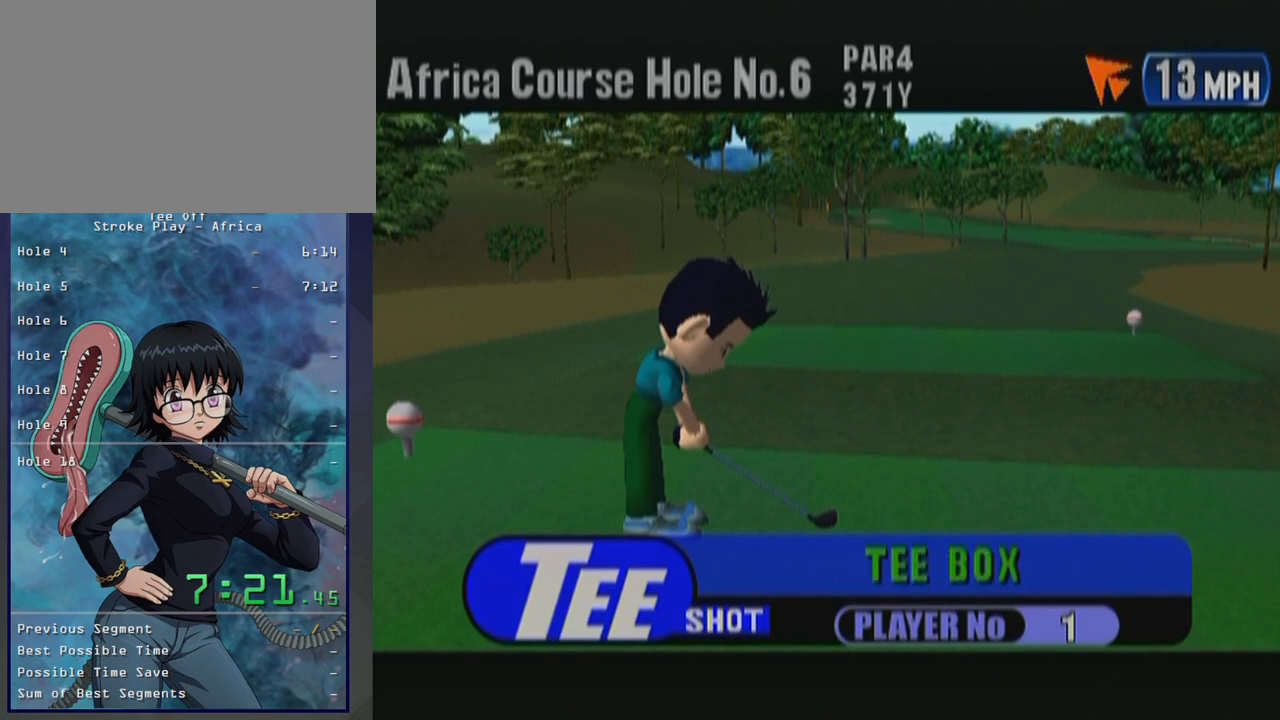
{"buttons": [], "left_stick": "center", "button_events": []}
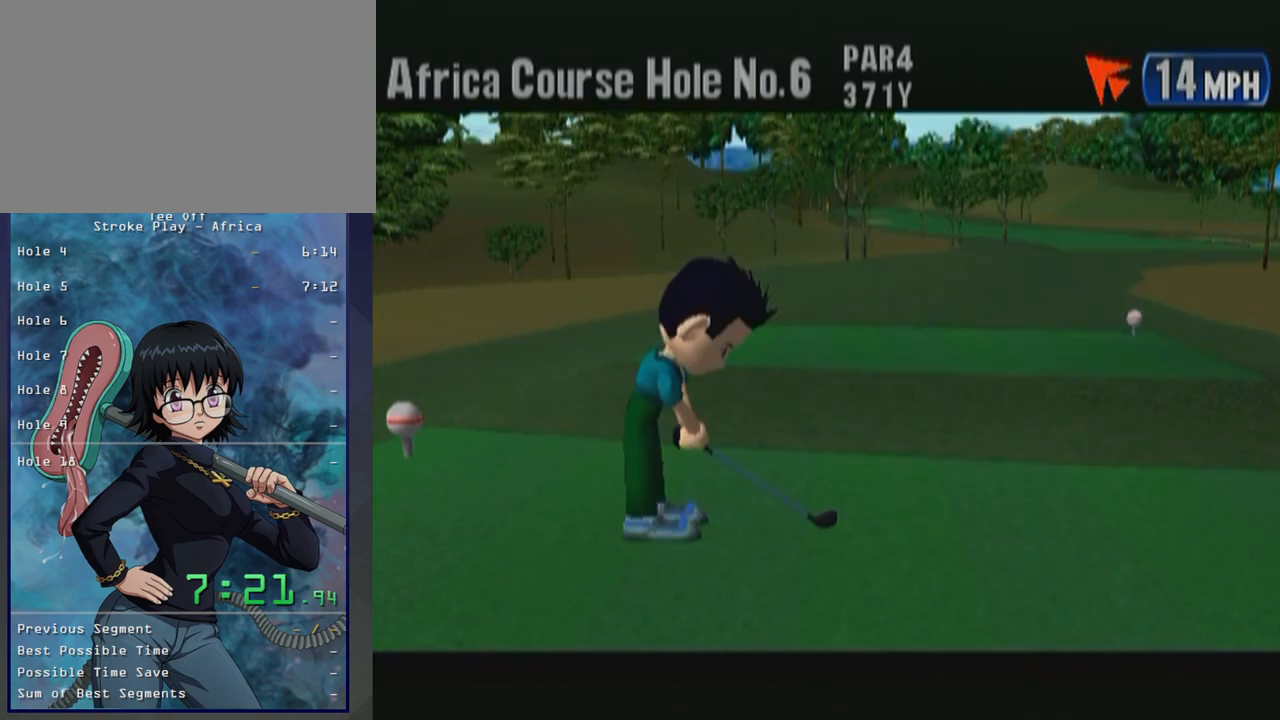
{"buttons": [], "left_stick": "right", "button_events": []}
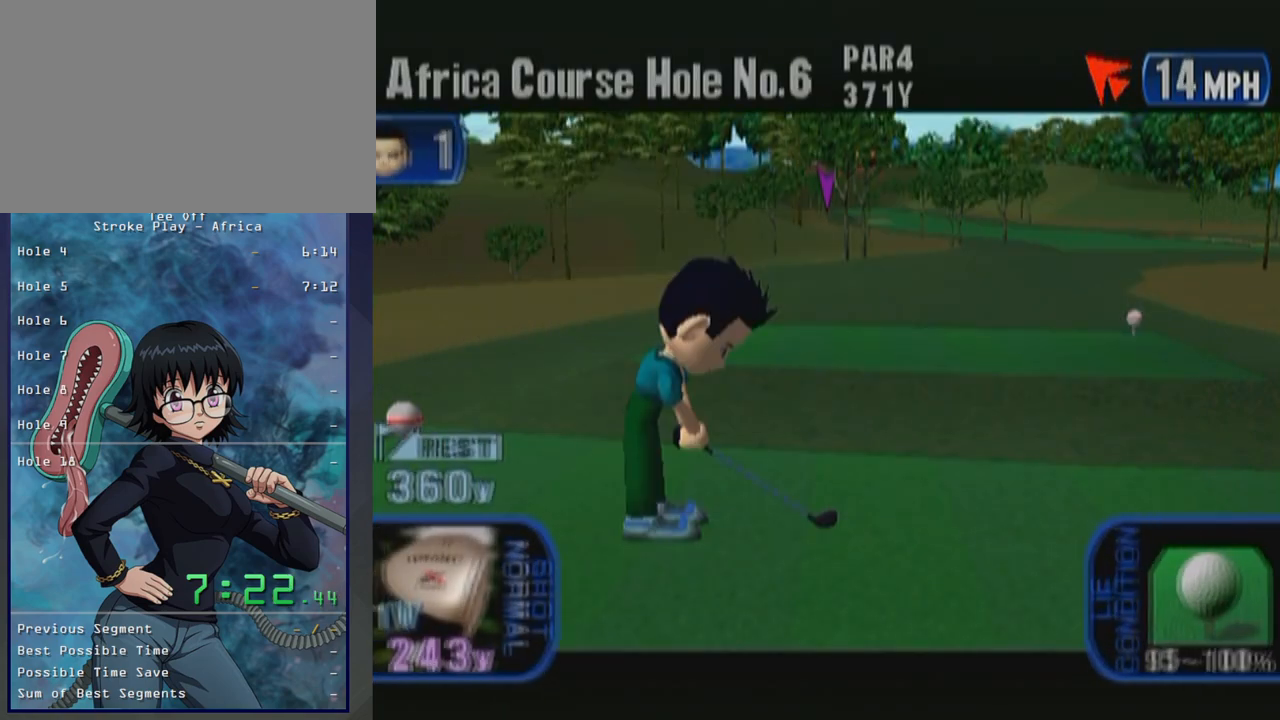
{"buttons": [], "left_stick": "right", "button_events": []}
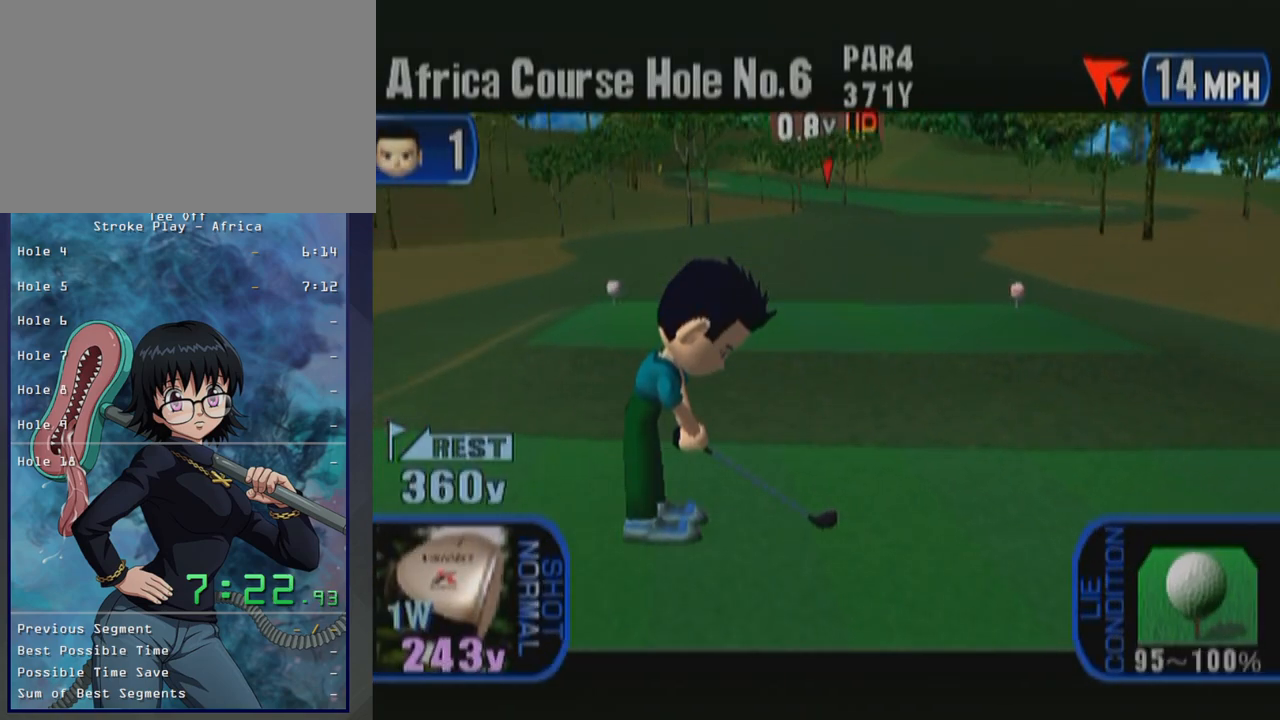
{"buttons": [], "left_stick": "left", "button_events": []}
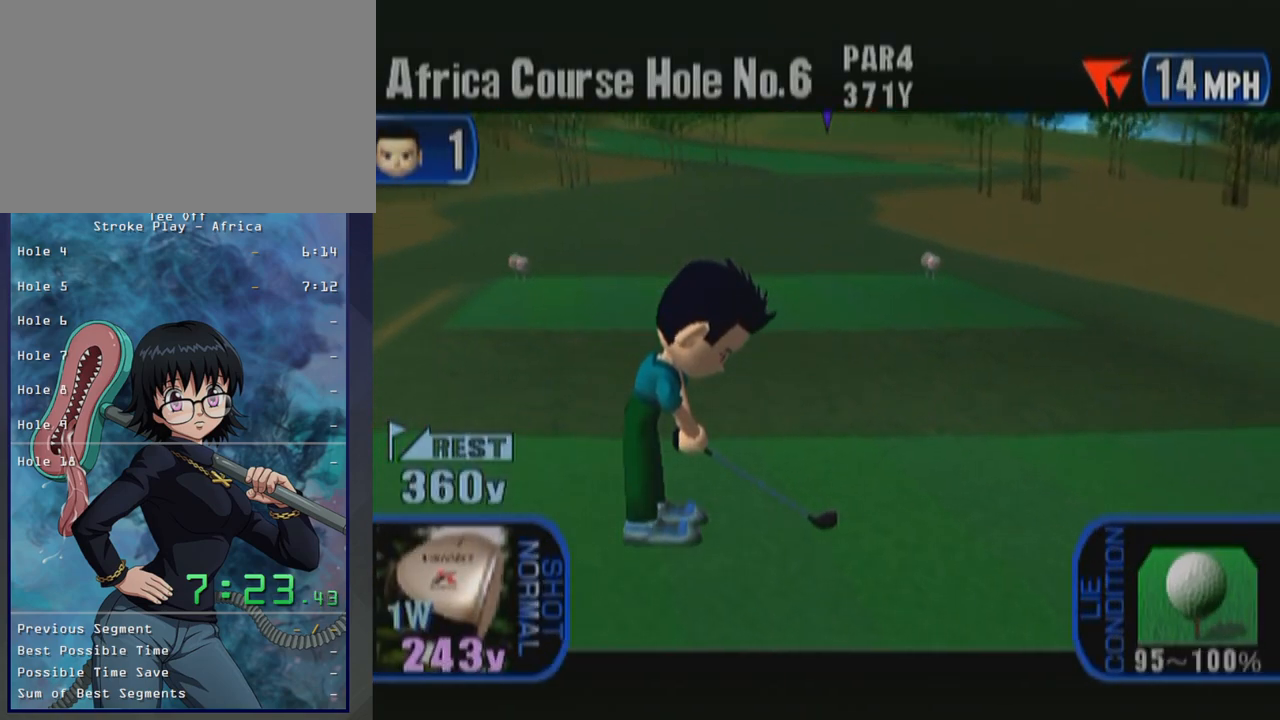
{"buttons": [], "left_stick": "left", "button_events": []}
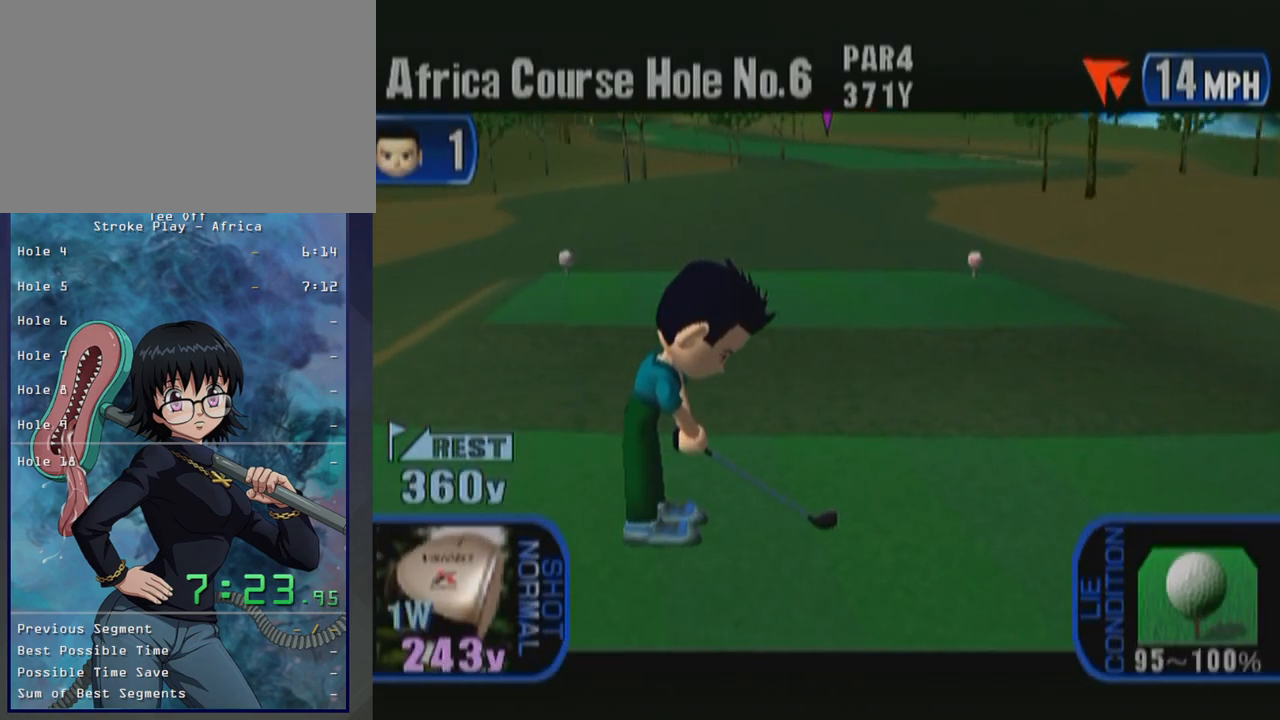
{"buttons": [], "left_stick": "center", "button_events": []}
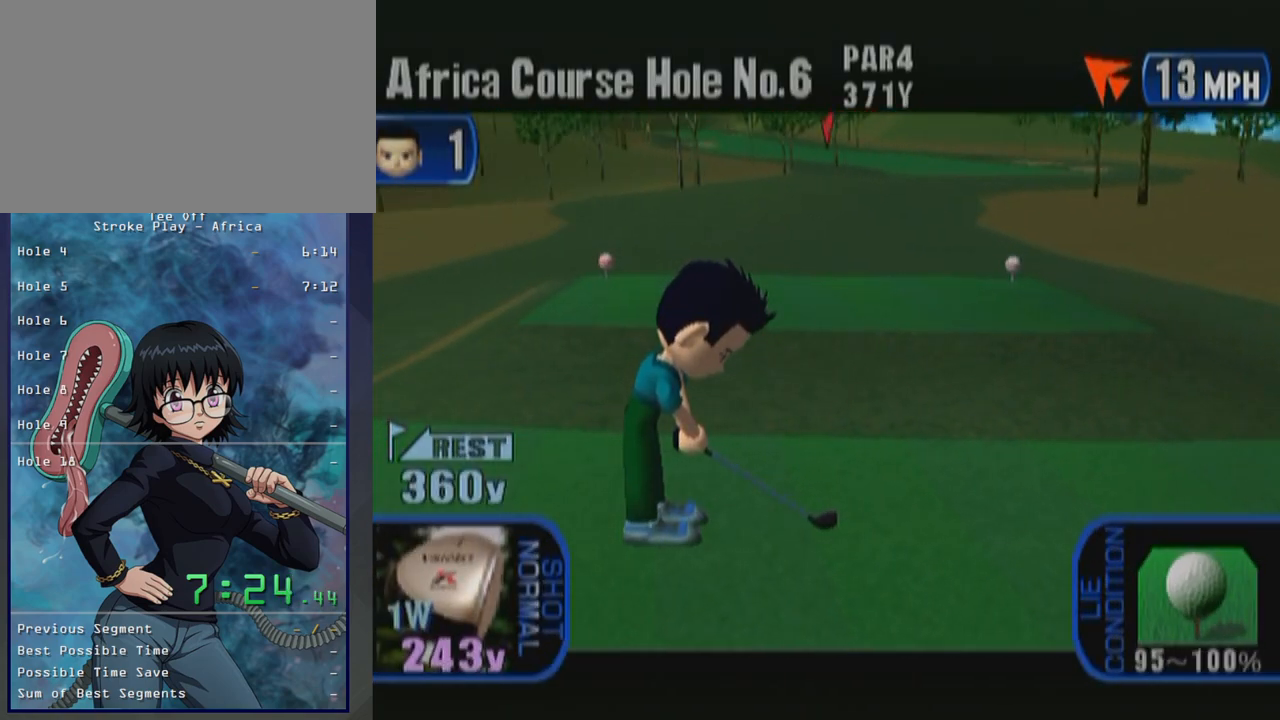
{"buttons": [], "left_stick": "center", "button_events": []}
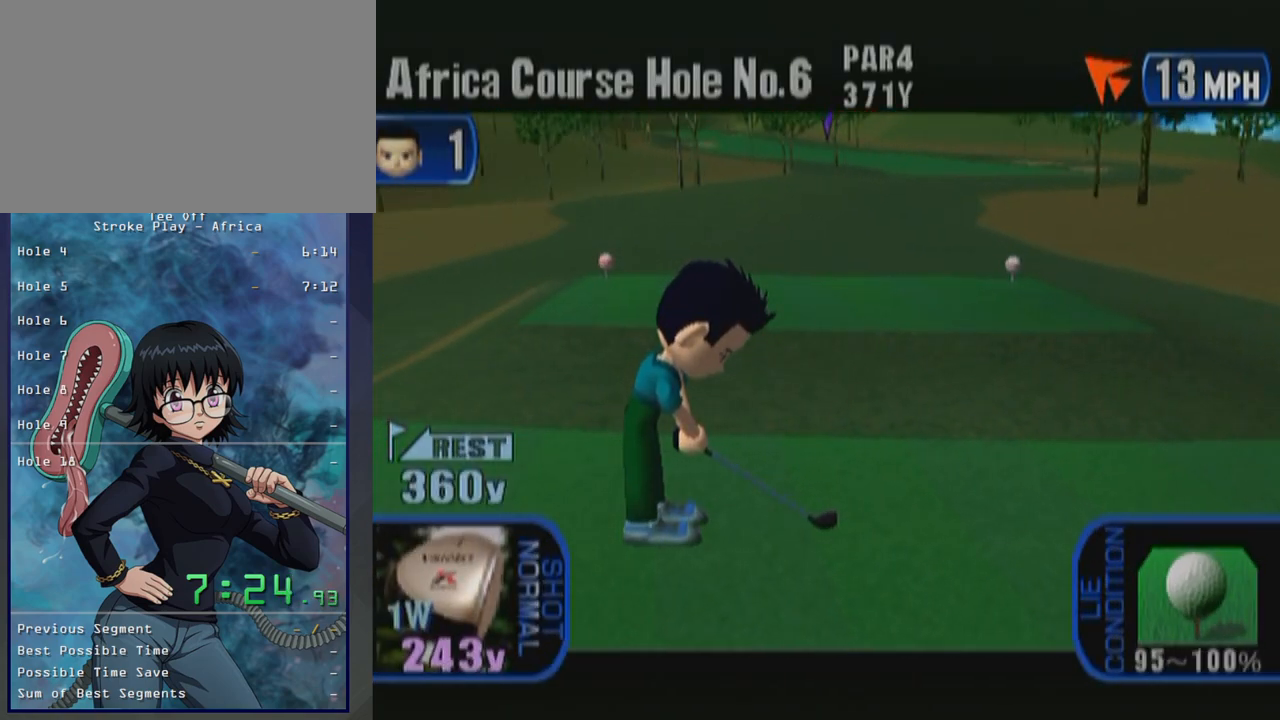
{"buttons": ["A"], "left_stick": "center", "button_events": [[500, "A", "down"]]}
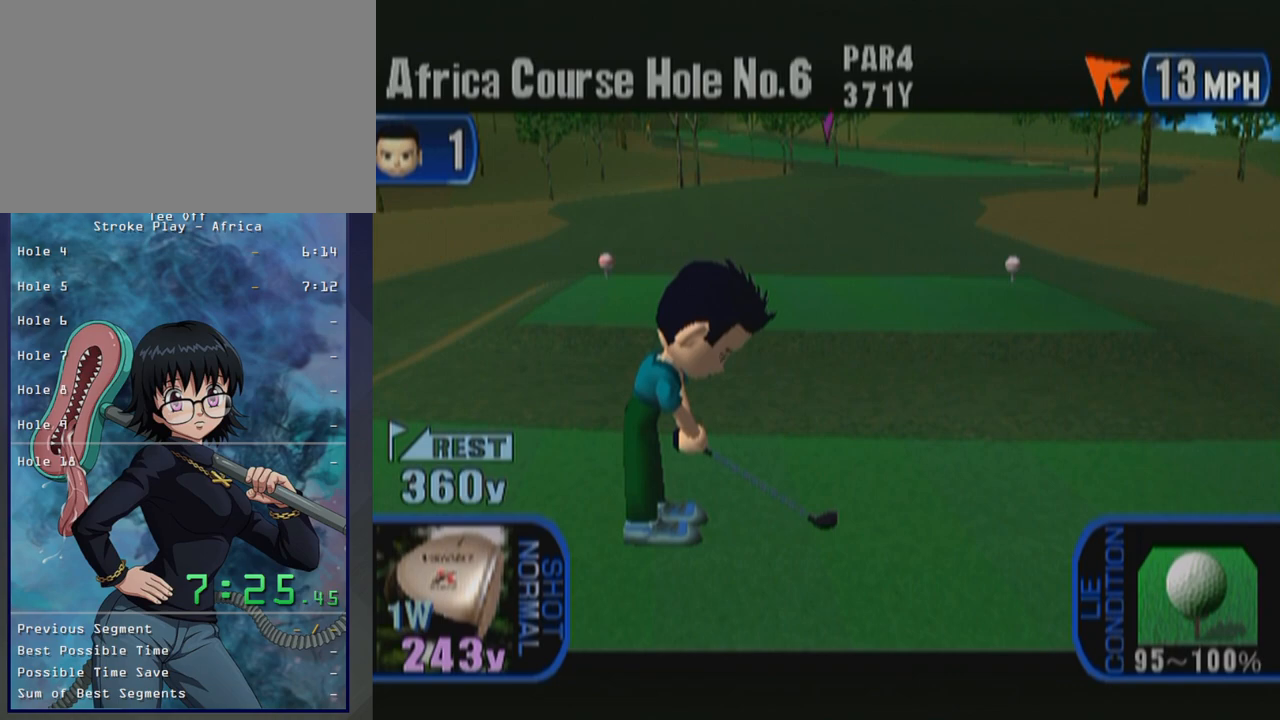
{"buttons": [], "left_stick": "center", "button_events": [[150, "A", "up"]]}
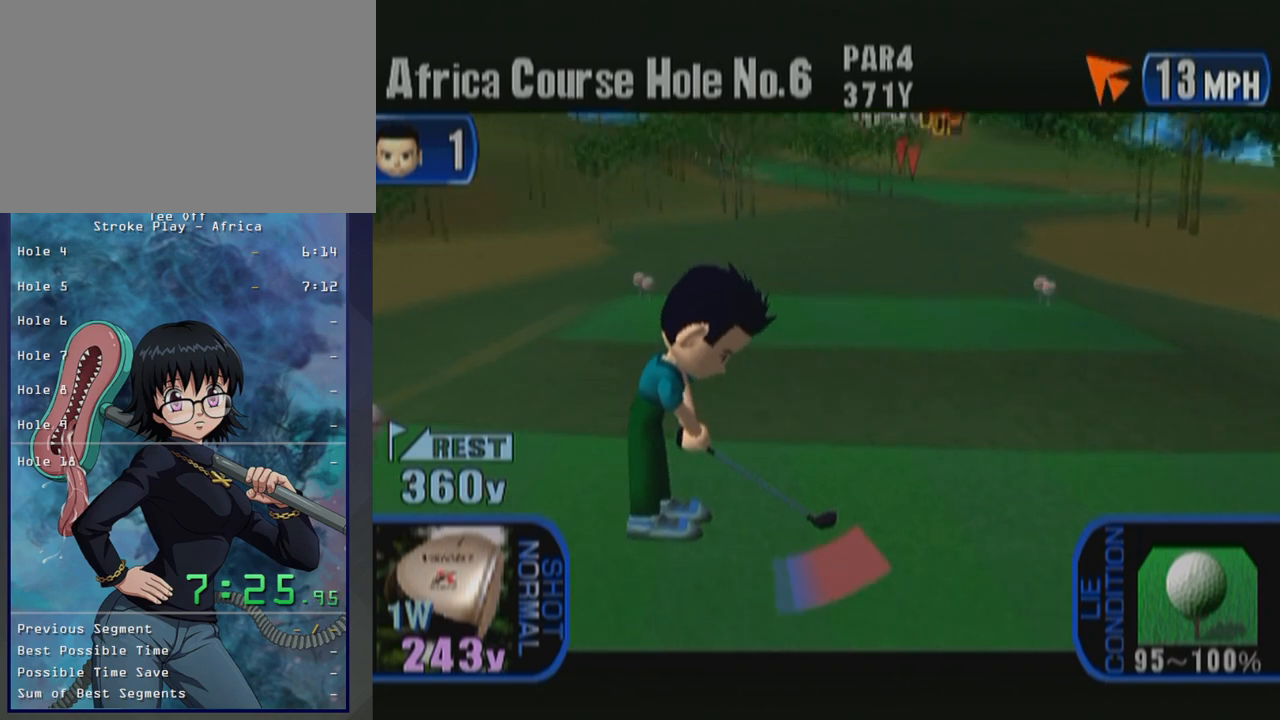
{"buttons": ["A"], "left_stick": "center", "button_events": [[383, "A", "down"]]}
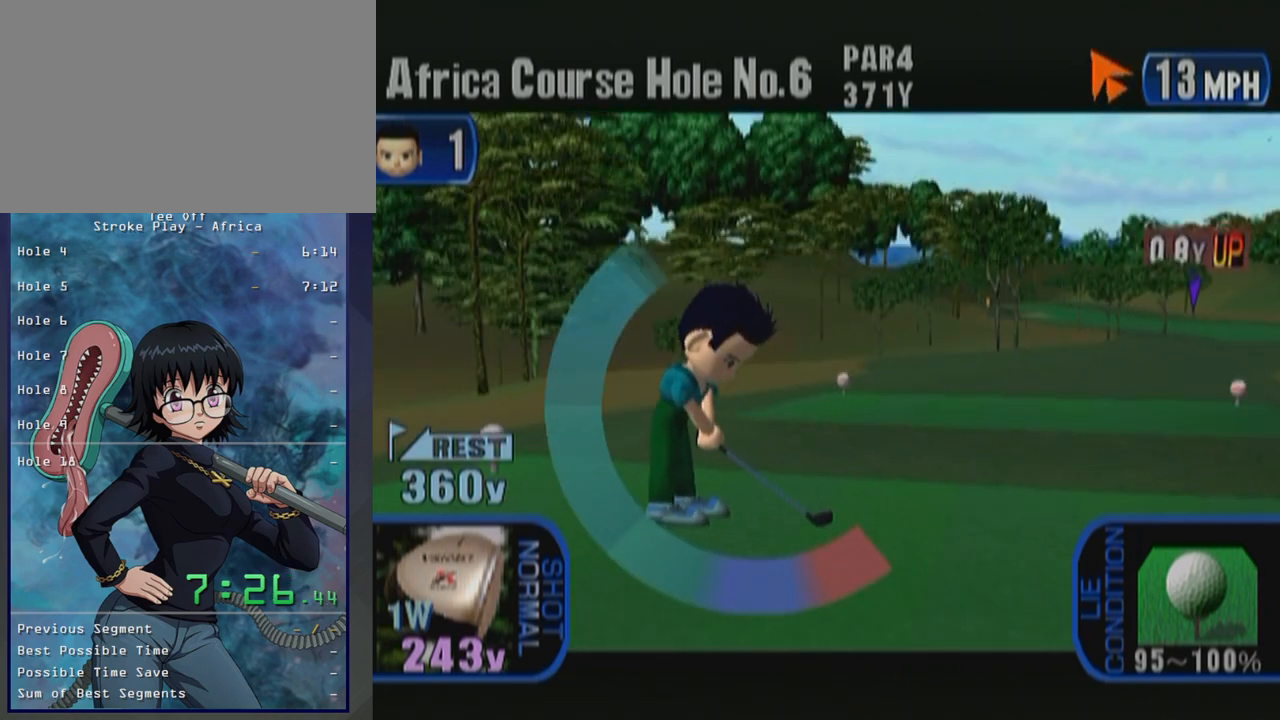
{"buttons": [], "left_stick": "center", "button_events": [[67, "A", "up"], [300, "A", "down"], [450, "A", "up"]]}
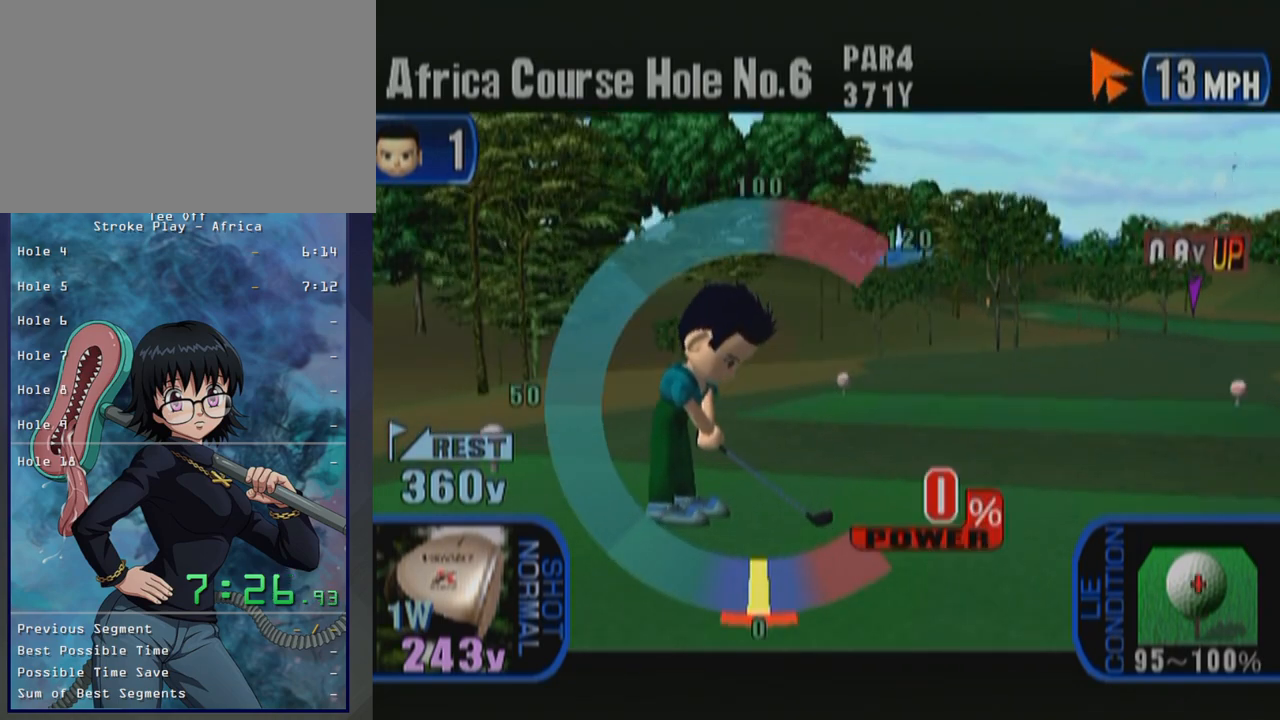
{"buttons": [], "left_stick": "center", "button_events": []}